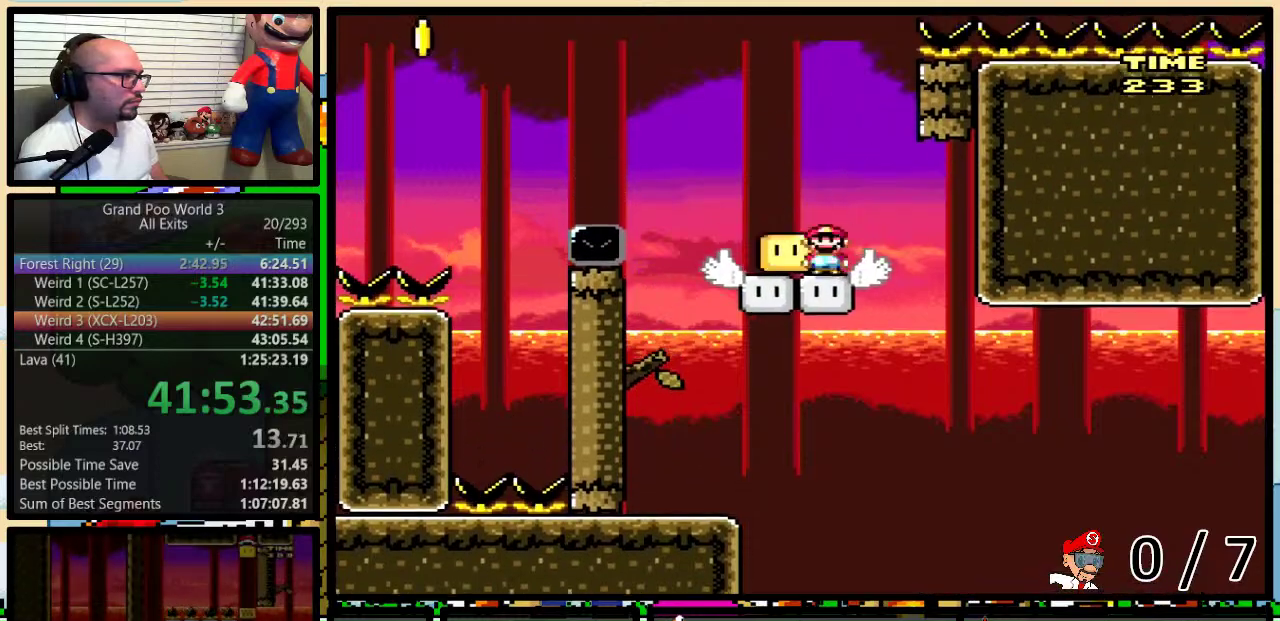
Gameplay with a controller (Nintendo layout); each line is a JSON object with the inputs held at the frame after it. "events" lists button and stick changes between this image and that frame as [ms after this image, input, new state], when the widget could be followed in between. Not read: L1 L3 R1 R3.
{"buttons": ["B", "Y", "DPAD_UP", "DPAD_LEFT"], "events": [[200, "B", "down"]]}
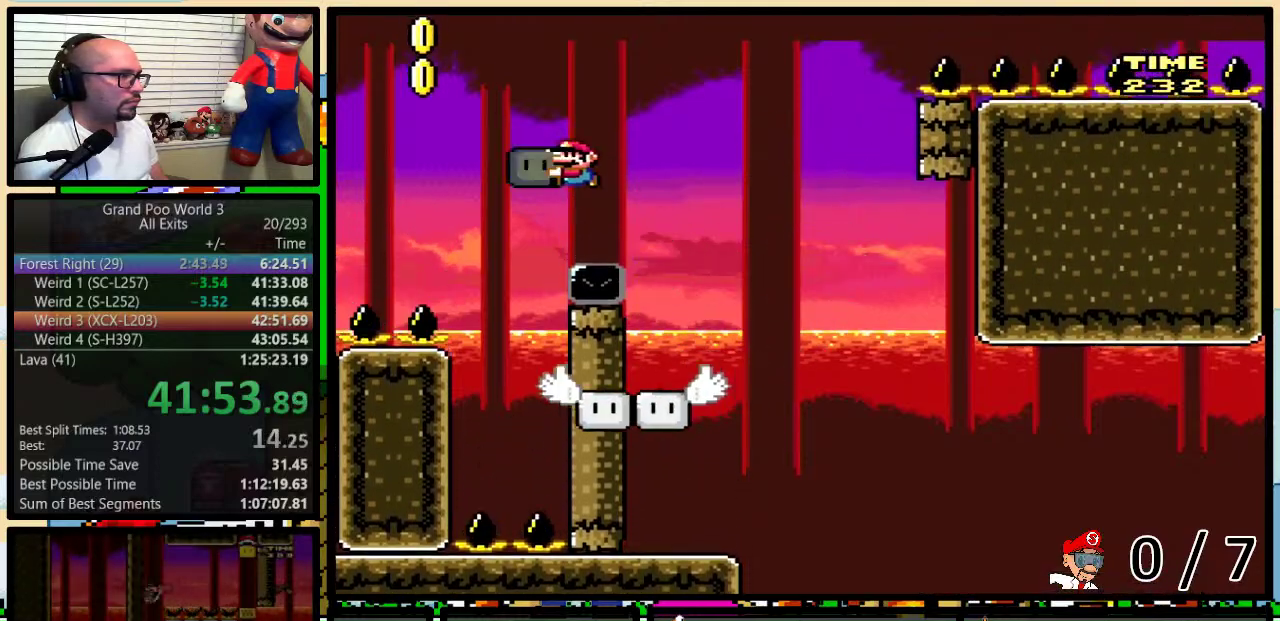
{"buttons": ["B", "Y", "DPAD_UP", "DPAD_RIGHT"], "events": [[167, "DPAD_LEFT", "up"], [167, "Y", "up"], [200, "DPAD_RIGHT", "down"], [233, "Y", "down"]]}
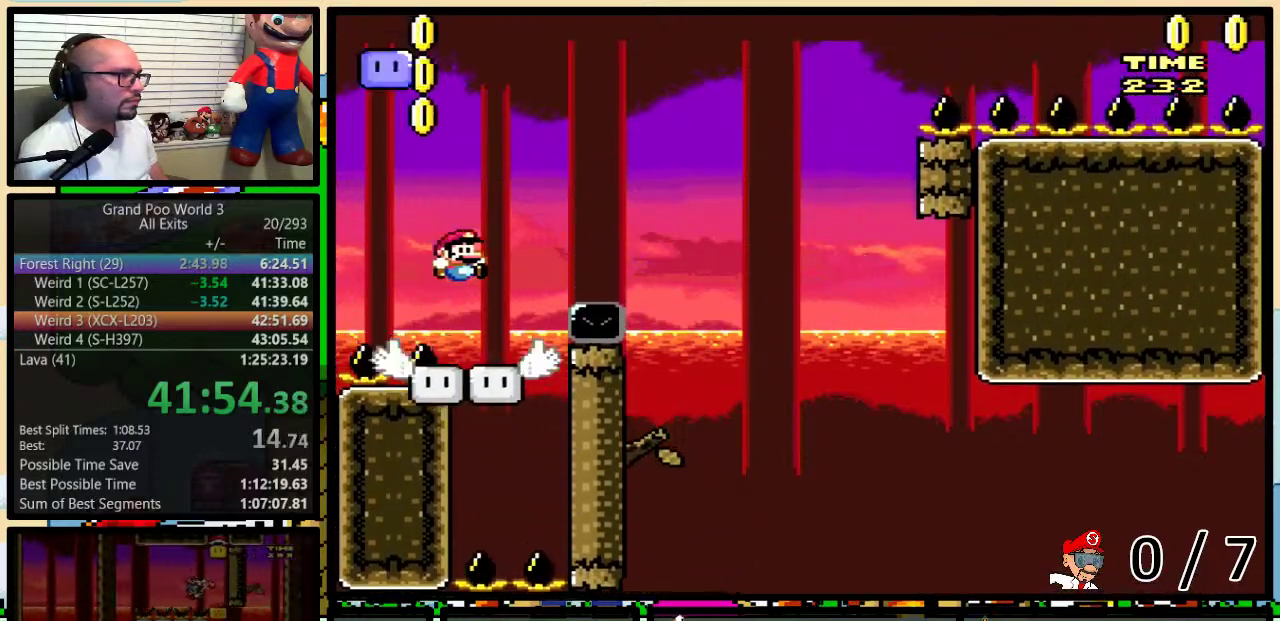
{"buttons": ["Y", "DPAD_UP", "DPAD_LEFT"], "events": [[50, "B", "up"], [50, "DPAD_RIGHT", "up"], [67, "DPAD_LEFT", "down"], [67, "DPAD_UP", "up"], [133, "A", "down"], [483, "A", "up"], [483, "DPAD_UP", "down"]]}
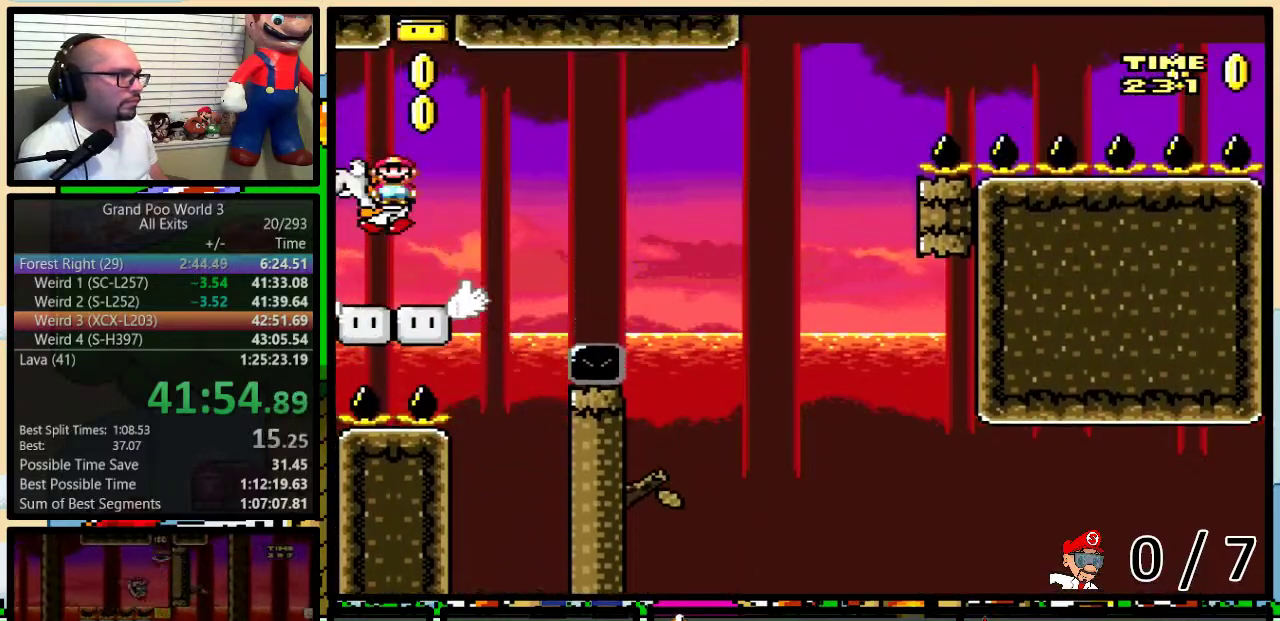
{"buttons": ["B", "Y", "DPAD_UP", "DPAD_RIGHT"], "events": [[17, "DPAD_LEFT", "up"], [17, "DPAD_RIGHT", "down"], [350, "B", "down"]]}
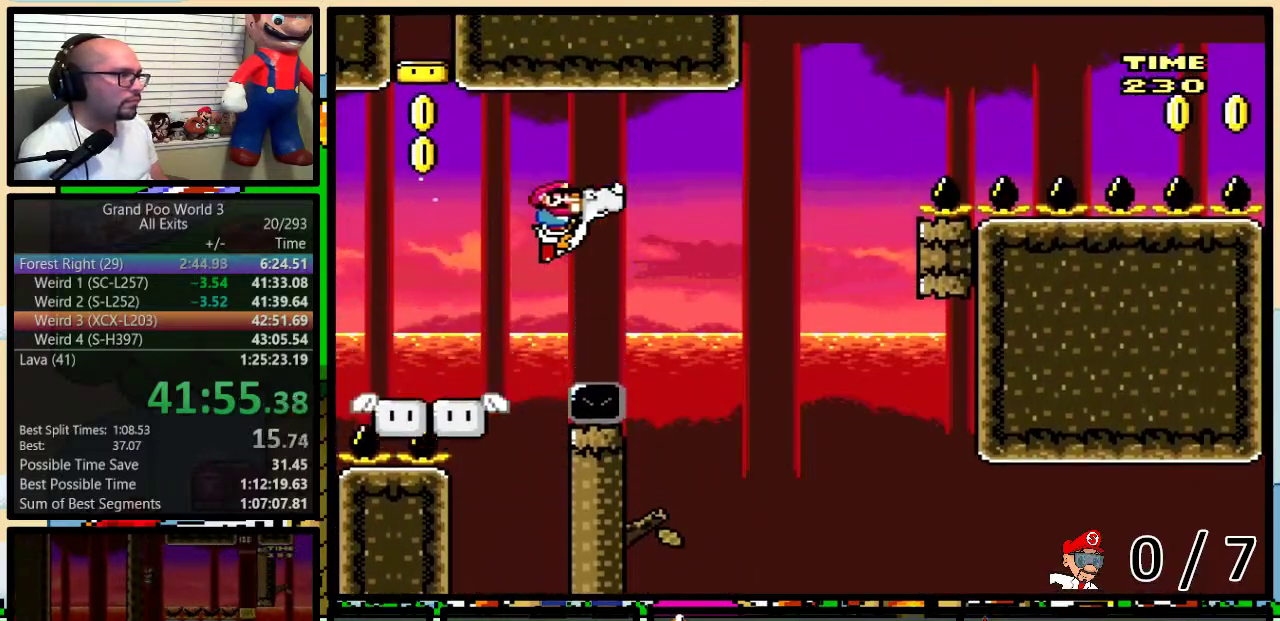
{"buttons": ["Y", "DPAD_UP", "DPAD_RIGHT"], "events": [[367, "A", "down"], [367, "B", "up"], [483, "A", "up"]]}
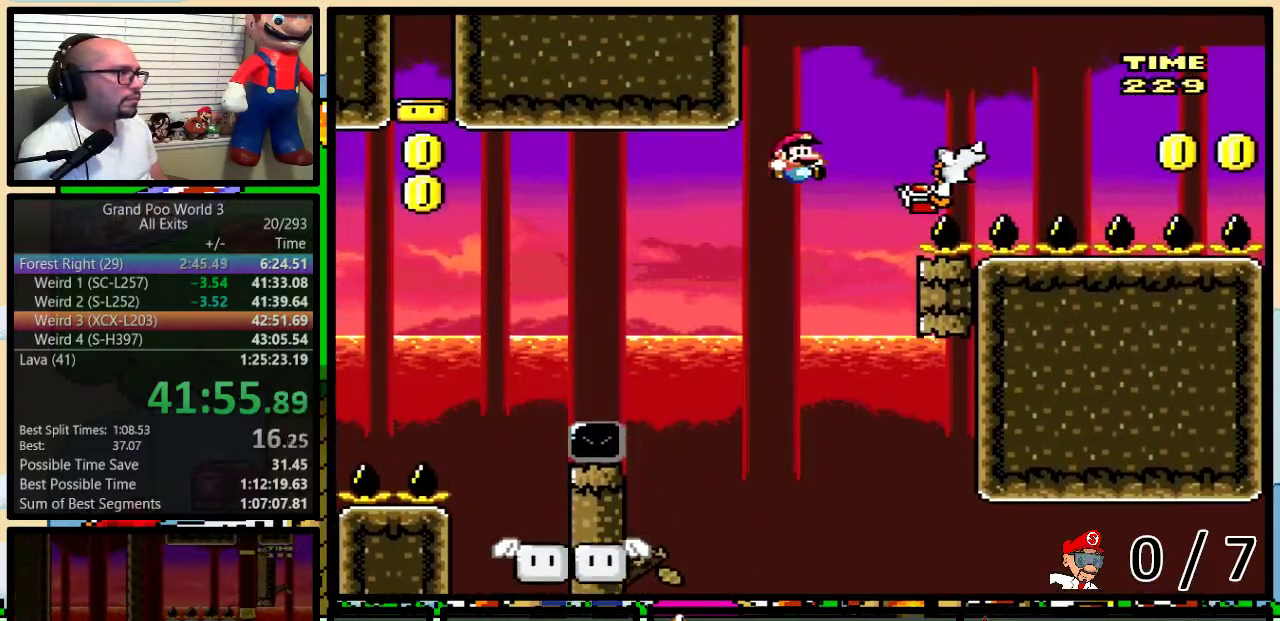
{"buttons": ["B", "Y", "DPAD_LEFT"], "events": [[167, "DPAD_LEFT", "down"], [167, "DPAD_RIGHT", "up"], [200, "B", "down"], [200, "DPAD_UP", "up"]]}
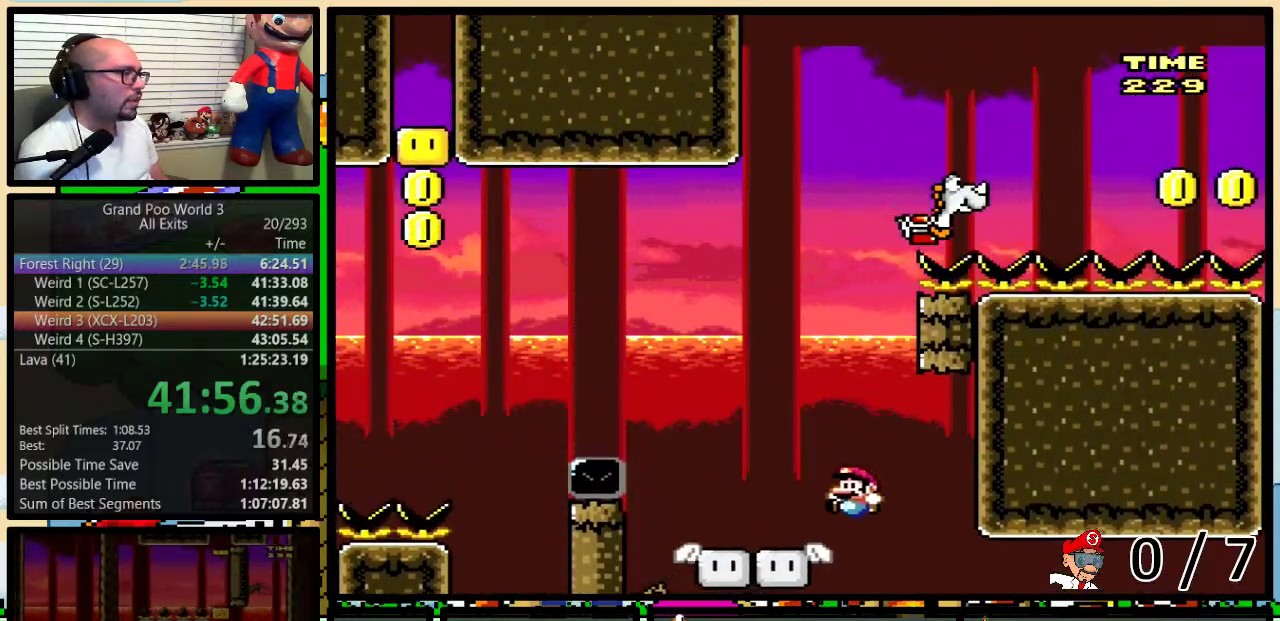
{"buttons": ["Y"], "events": [[133, "B", "up"], [200, "DPAD_LEFT", "up"], [233, "DPAD_RIGHT", "down"], [350, "DPAD_RIGHT", "up"]]}
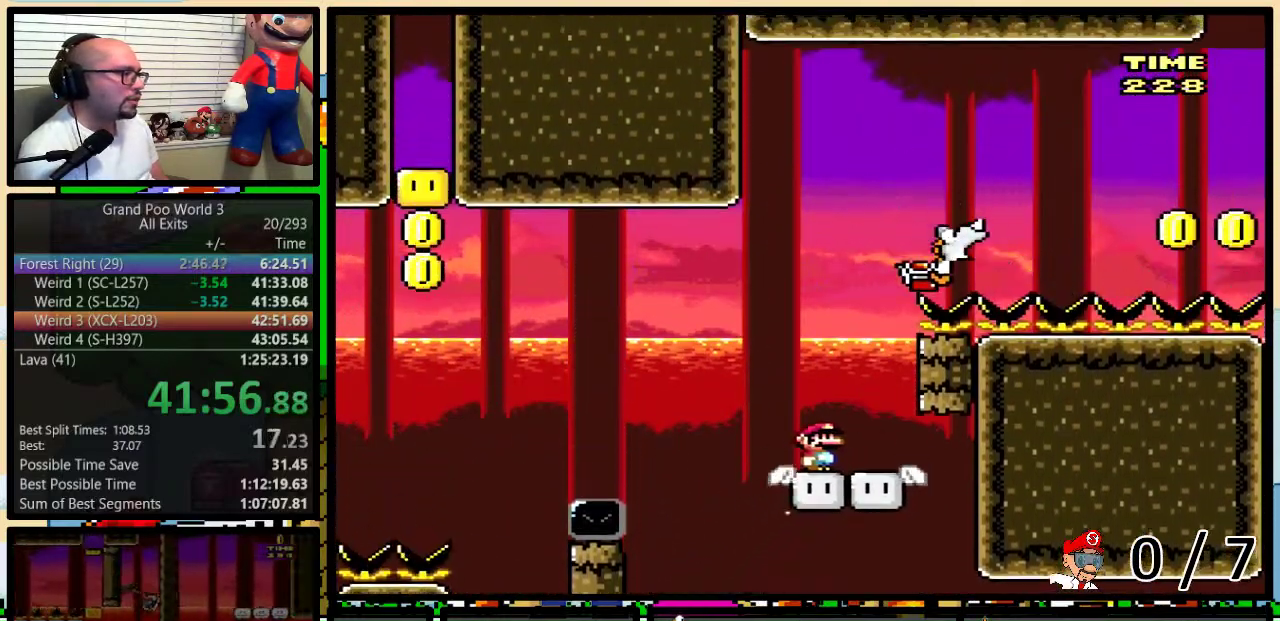
{"buttons": ["B", "Y", "DPAD_RIGHT"], "events": [[100, "DPAD_RIGHT", "down"], [133, "DPAD_UP", "down"], [233, "B", "down"], [267, "DPAD_UP", "up"], [283, "DPAD_LEFT", "down"], [283, "DPAD_RIGHT", "up"], [350, "DPAD_UP", "down"], [383, "DPAD_LEFT", "up"], [383, "DPAD_RIGHT", "down"], [417, "DPAD_UP", "up"]]}
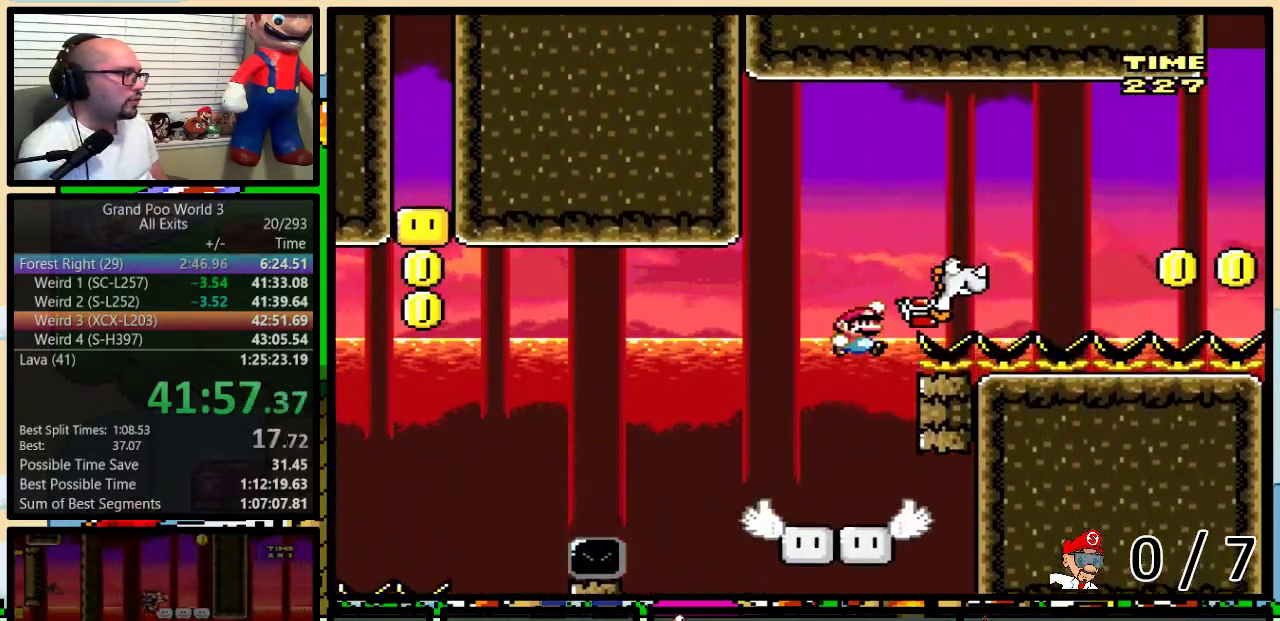
{"buttons": ["X", "DPAD_RIGHT"], "events": [[100, "DPAD_UP", "down"], [133, "Y", "up"], [167, "DPAD_UP", "up"], [283, "B", "up"], [350, "X", "down"]]}
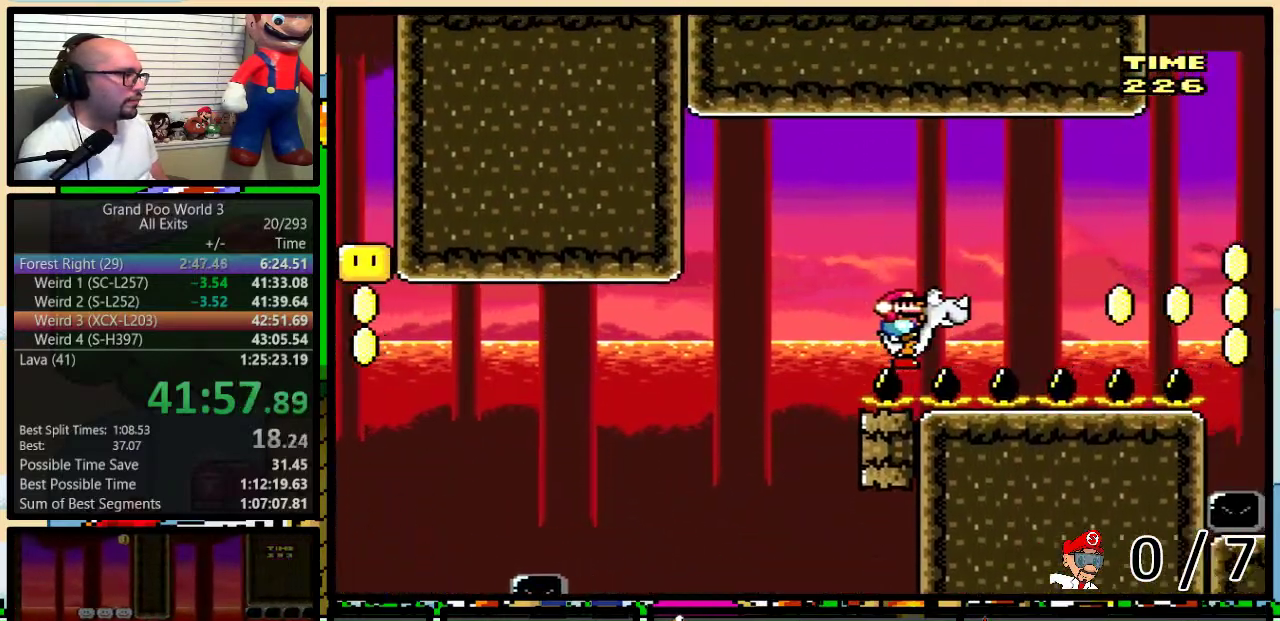
{"buttons": ["B", "X", "DPAD_UP", "DPAD_RIGHT"], "events": [[267, "B", "down"], [417, "DPAD_UP", "down"]]}
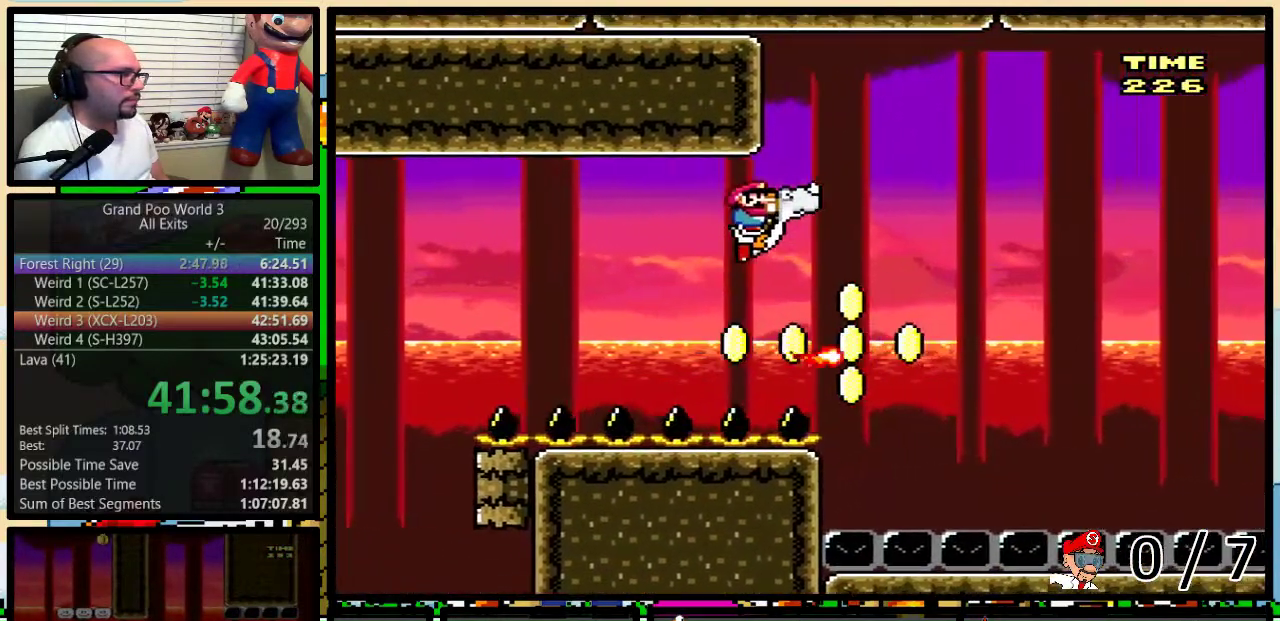
{"buttons": ["X", "DPAD_RIGHT"], "events": [[300, "DPAD_UP", "up"], [317, "B", "up"]]}
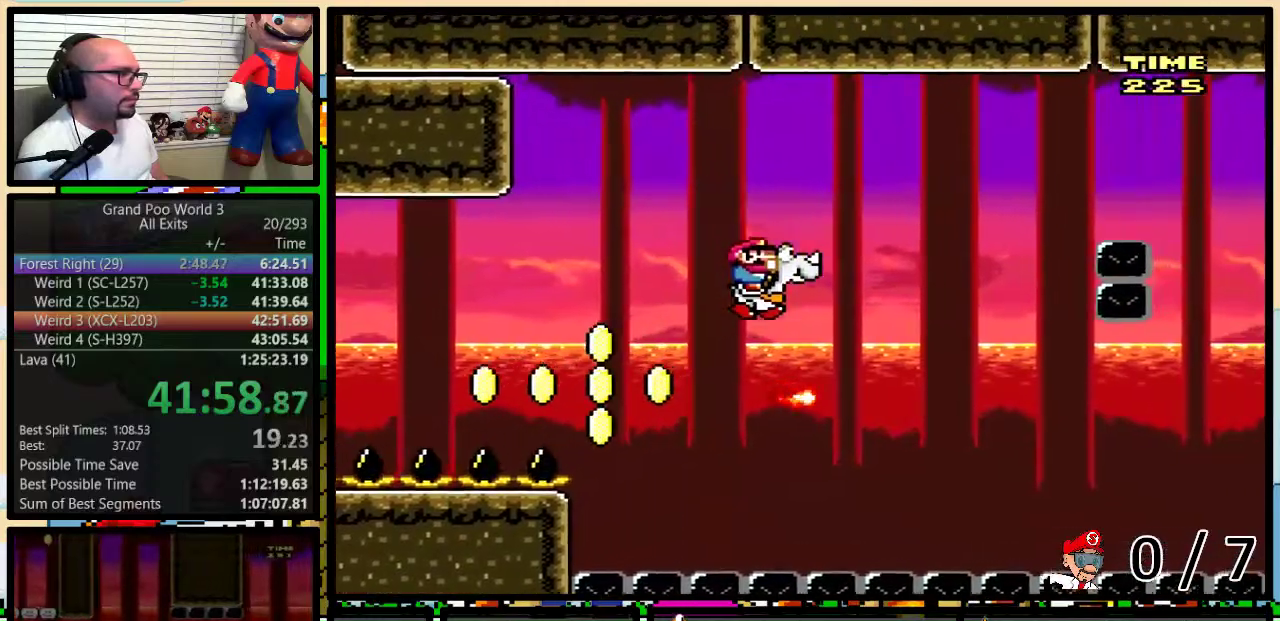
{"buttons": ["B", "X", "DPAD_LEFT"], "events": [[233, "B", "down"], [450, "DPAD_LEFT", "down"], [450, "DPAD_RIGHT", "up"]]}
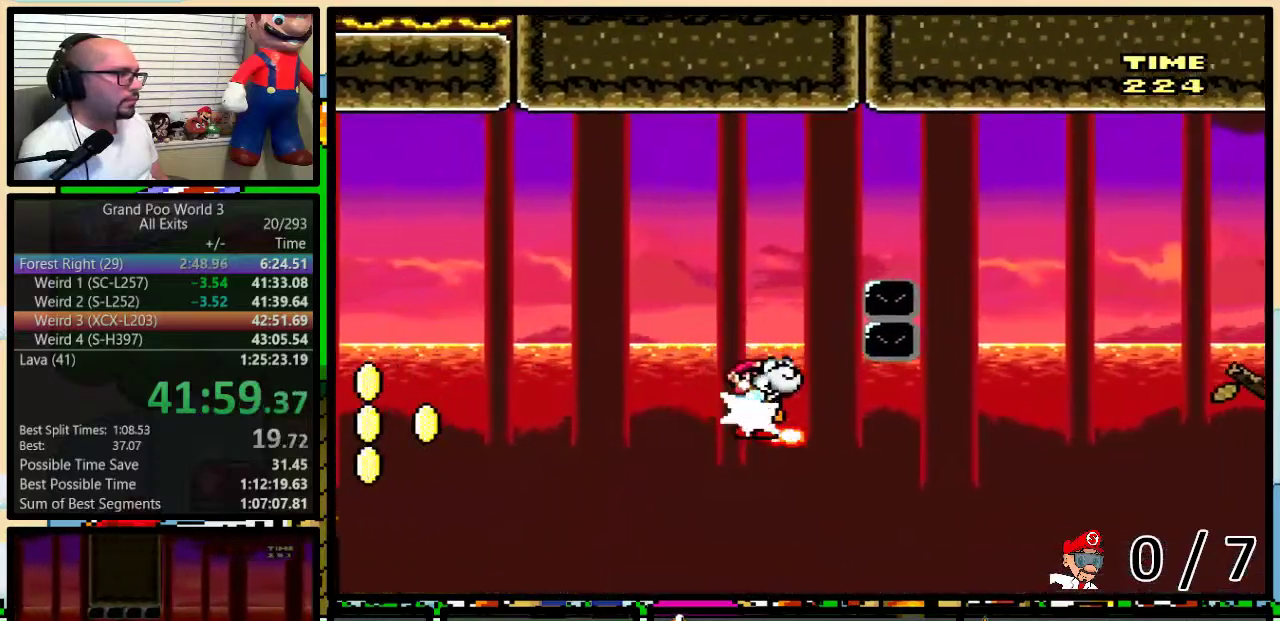
{"buttons": ["X", "DPAD_UP", "DPAD_RIGHT"], "events": [[17, "DPAD_LEFT", "up"], [50, "DPAD_RIGHT", "down"], [117, "DPAD_UP", "down"], [350, "B", "up"]]}
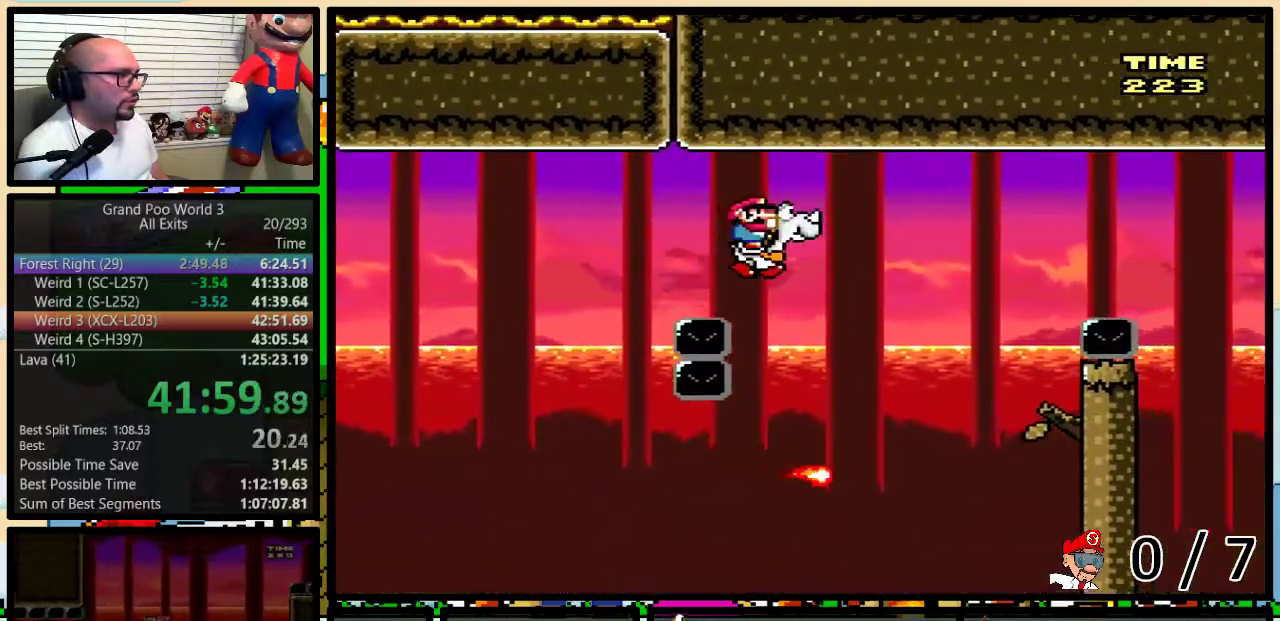
{"buttons": ["B", "X", "DPAD_RIGHT"], "events": [[50, "B", "down"], [383, "DPAD_RIGHT", "up"], [450, "DPAD_RIGHT", "down"], [483, "DPAD_UP", "up"]]}
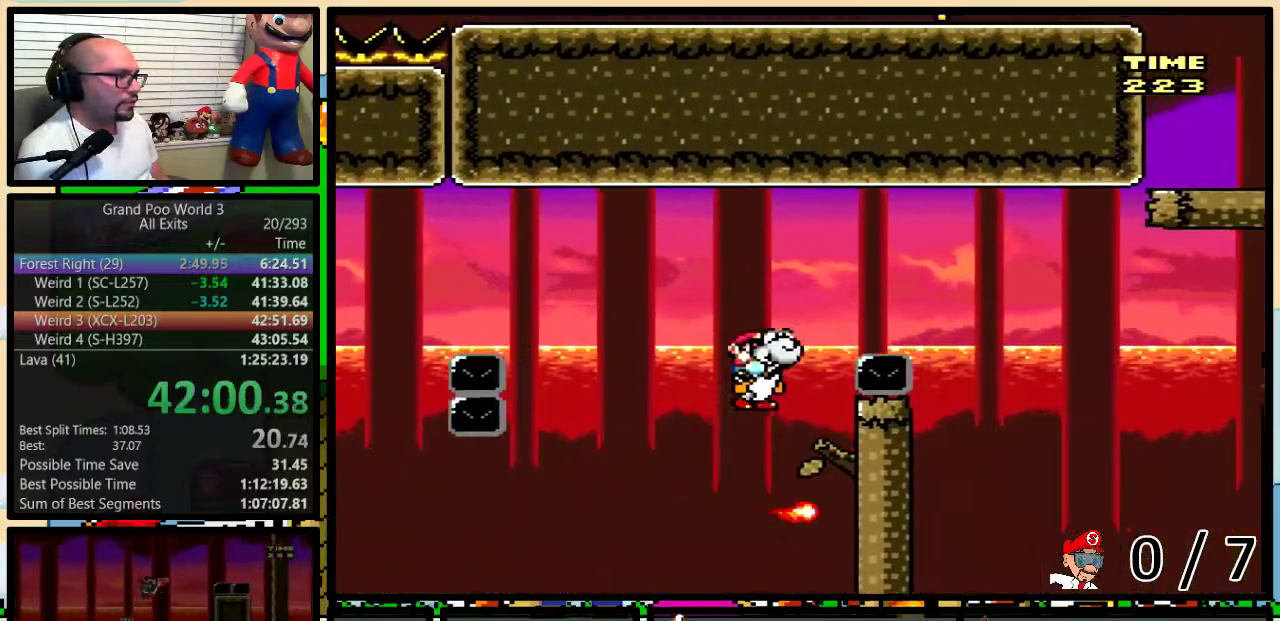
{"buttons": ["B", "X", "DPAD_UP", "DPAD_RIGHT"], "events": [[167, "B", "up"], [450, "DPAD_UP", "down"], [483, "B", "down"]]}
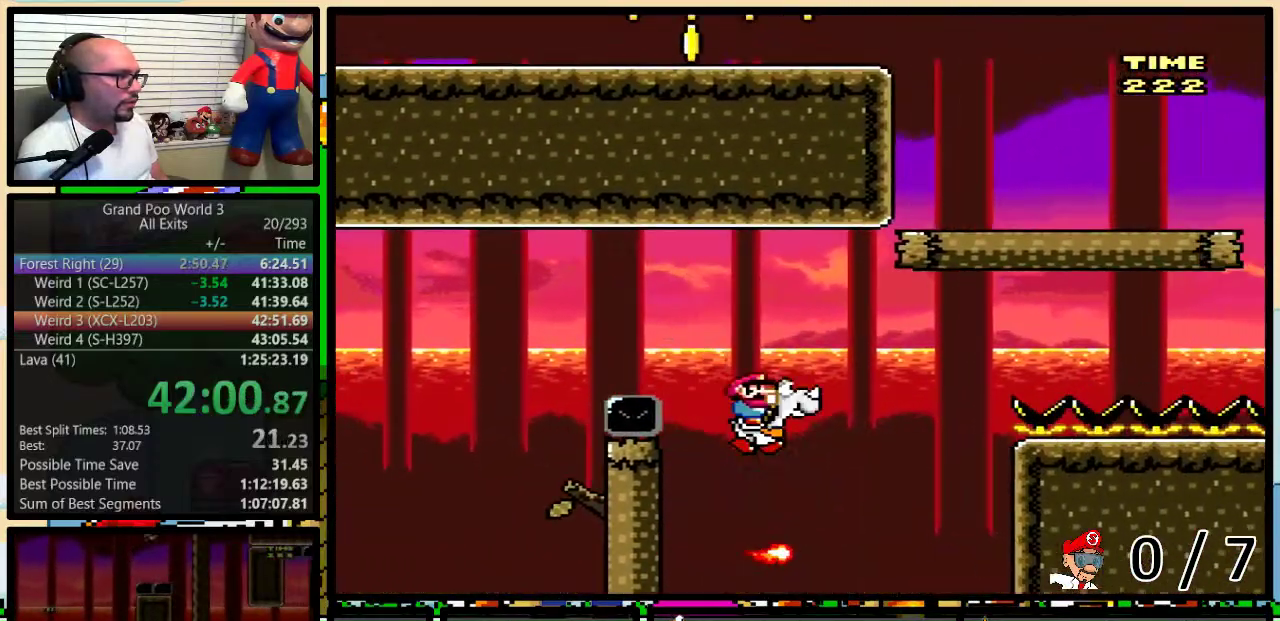
{"buttons": ["B", "X", "DPAD_RIGHT"], "events": [[300, "DPAD_UP", "up"], [400, "B", "up"], [450, "B", "down"]]}
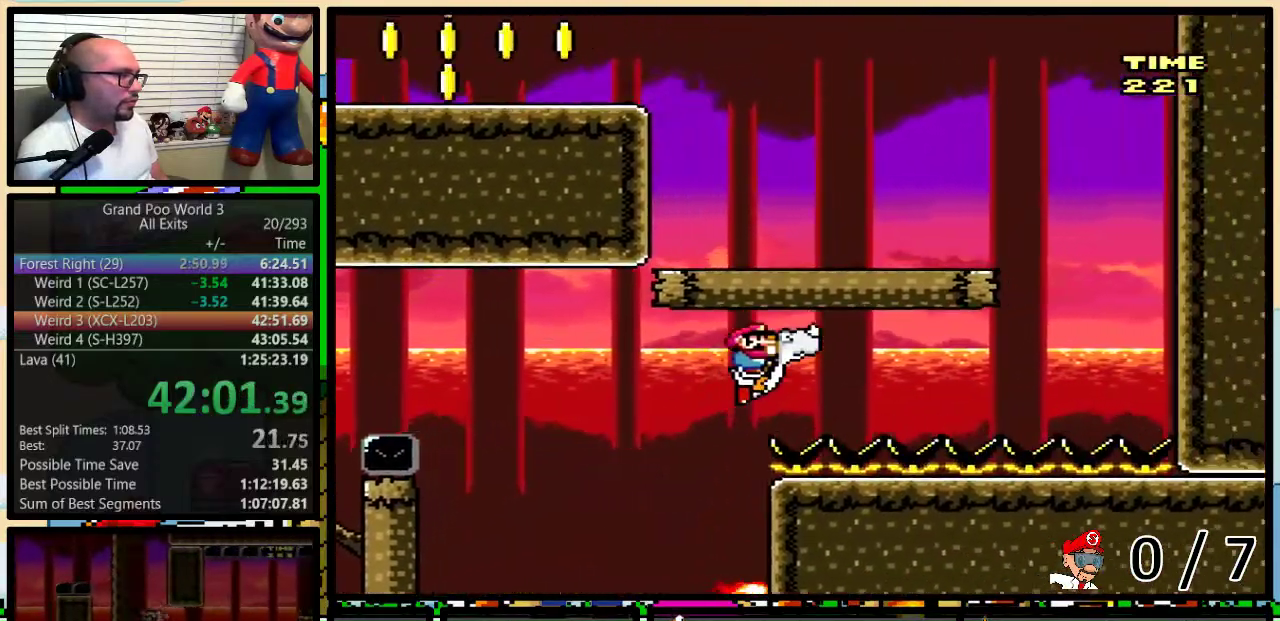
{"buttons": ["X", "DPAD_RIGHT"], "events": [[83, "B", "up"]]}
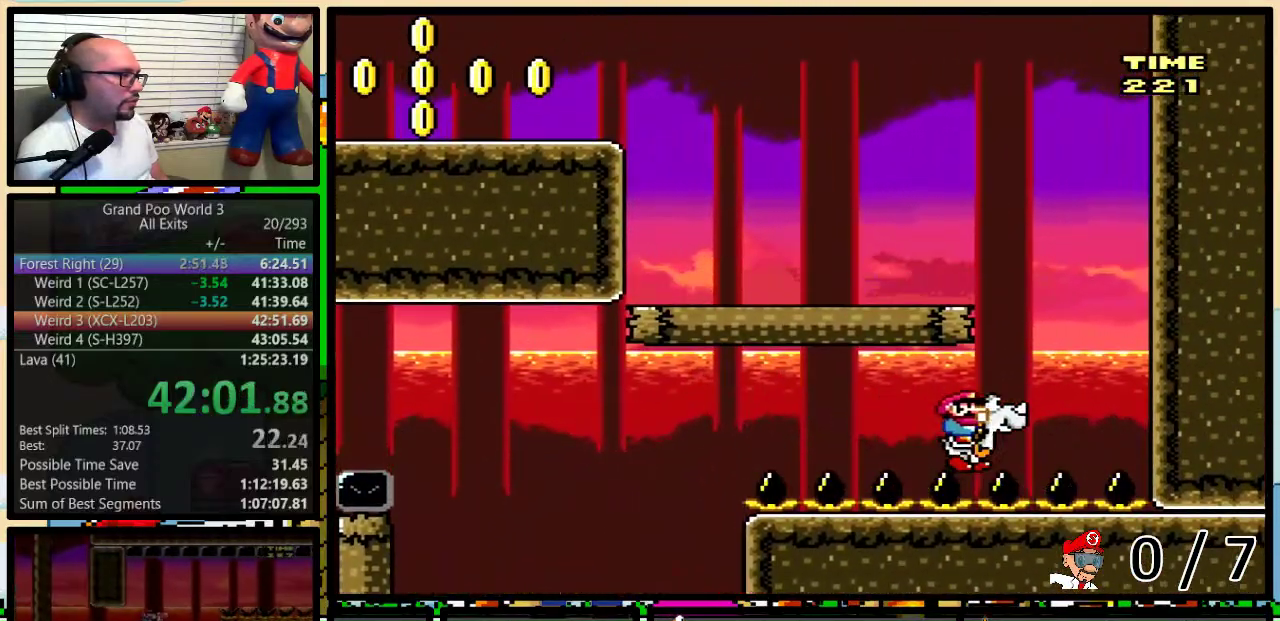
{"buttons": ["X", "Y", "DPAD_LEFT"], "events": [[17, "B", "down"], [50, "DPAD_LEFT", "down"], [50, "DPAD_RIGHT", "up"], [267, "B", "up"], [483, "Y", "down"]]}
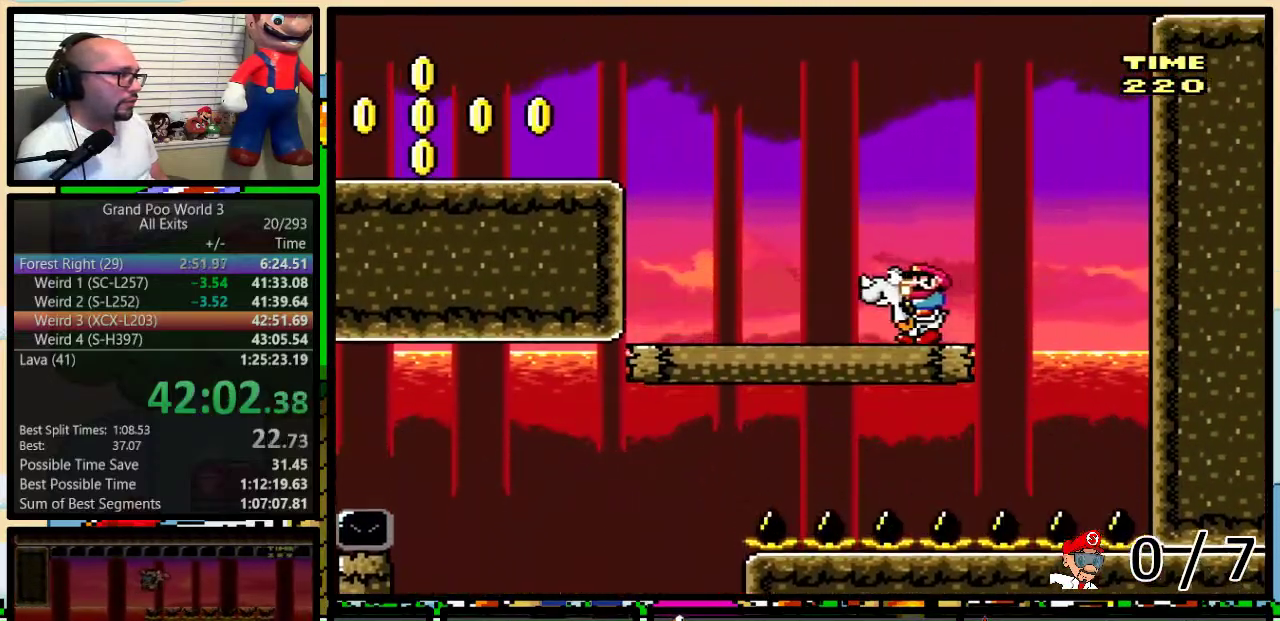
{"buttons": ["X", "DPAD_LEFT"], "events": [[83, "B", "down"], [133, "Y", "up"], [483, "B", "up"]]}
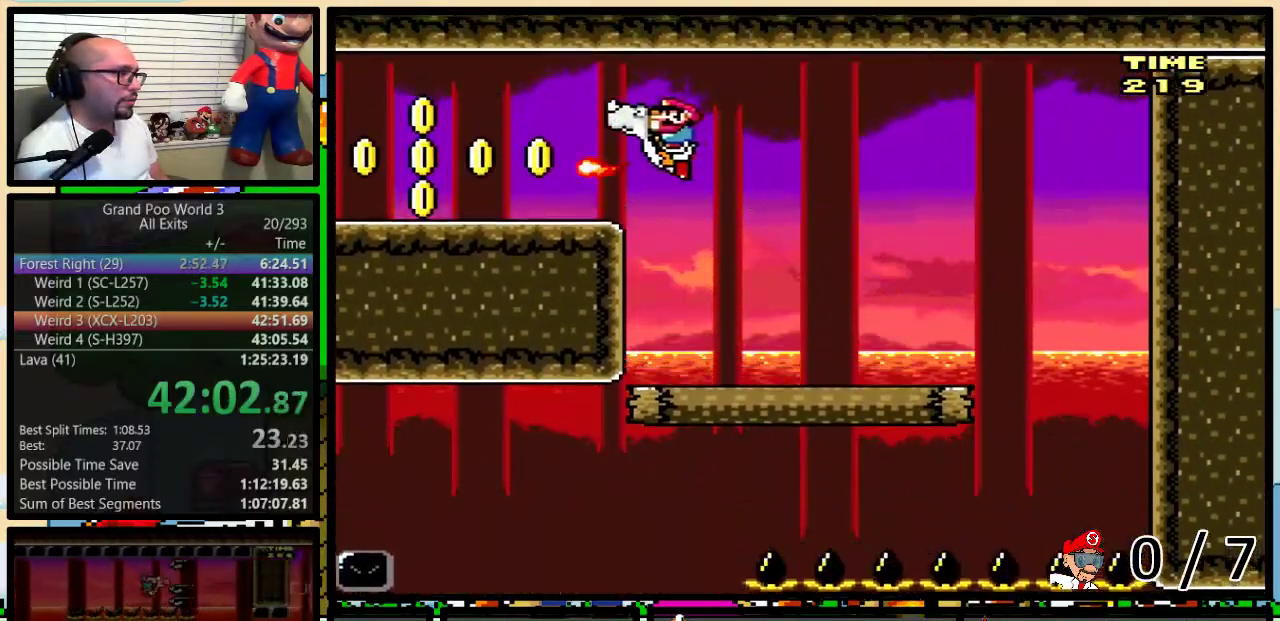
{"buttons": ["X", "DPAD_LEFT"], "events": []}
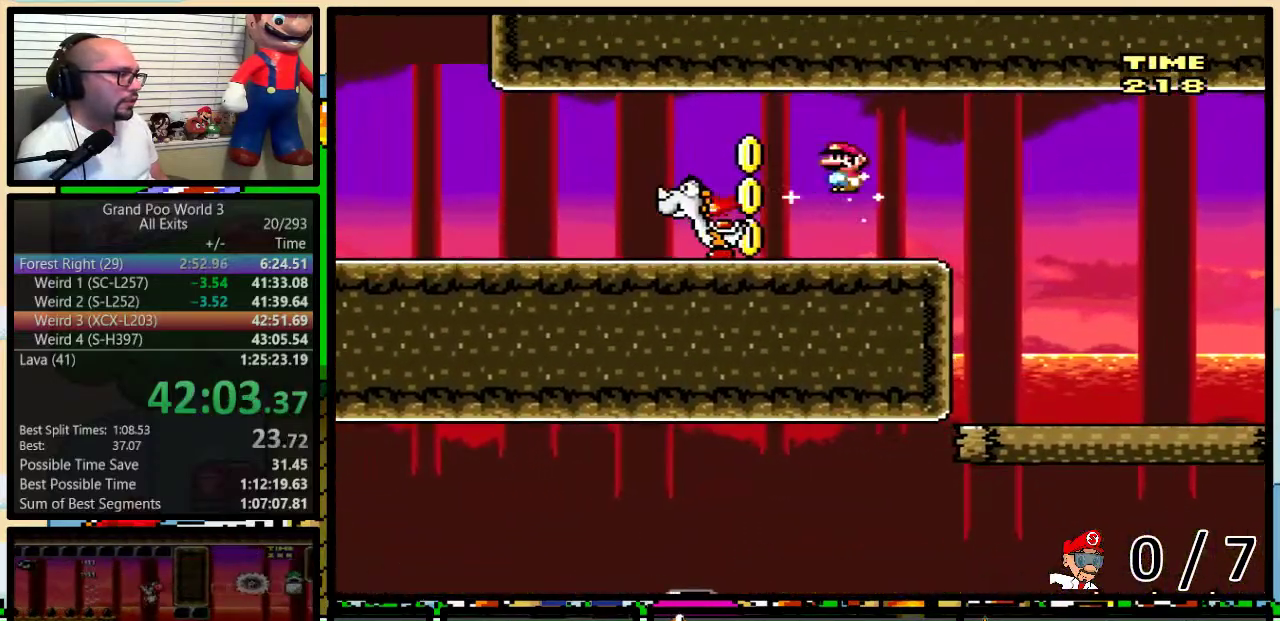
{"buttons": ["X", "DPAD_LEFT"], "events": []}
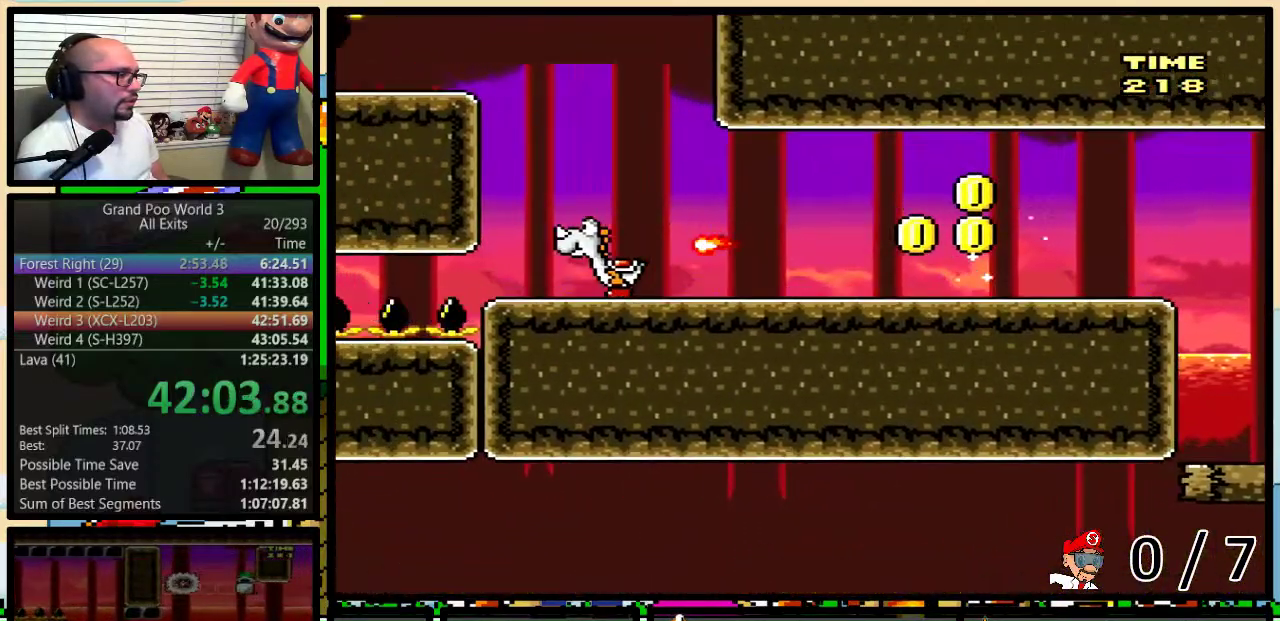
{"buttons": ["B", "X", "DPAD_LEFT"], "events": [[300, "B", "down"]]}
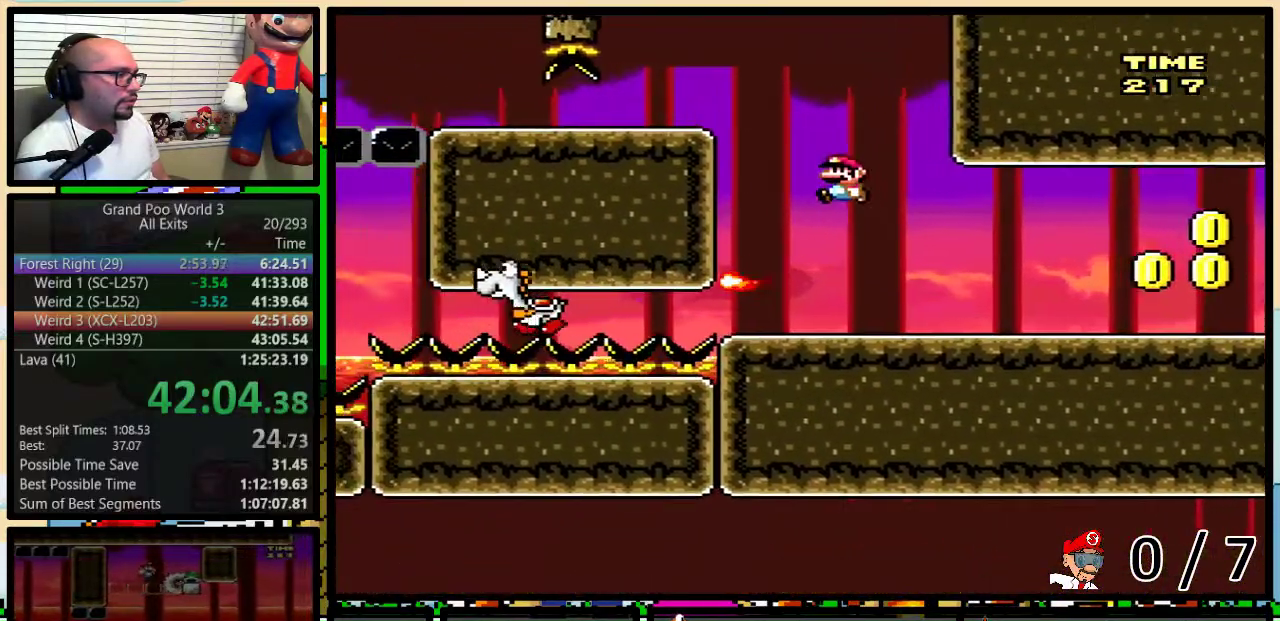
{"buttons": ["X", "DPAD_LEFT"], "events": [[267, "B", "up"]]}
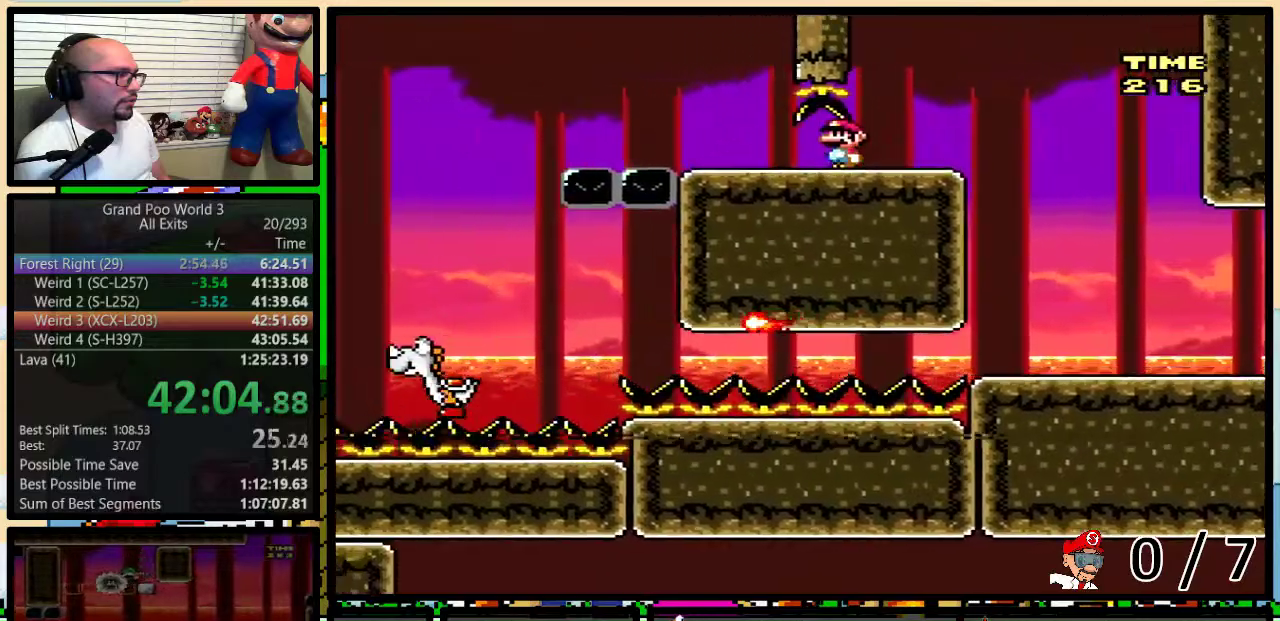
{"buttons": ["A", "X", "DPAD_LEFT"], "events": [[200, "A", "down"], [450, "A", "up"], [500, "A", "down"]]}
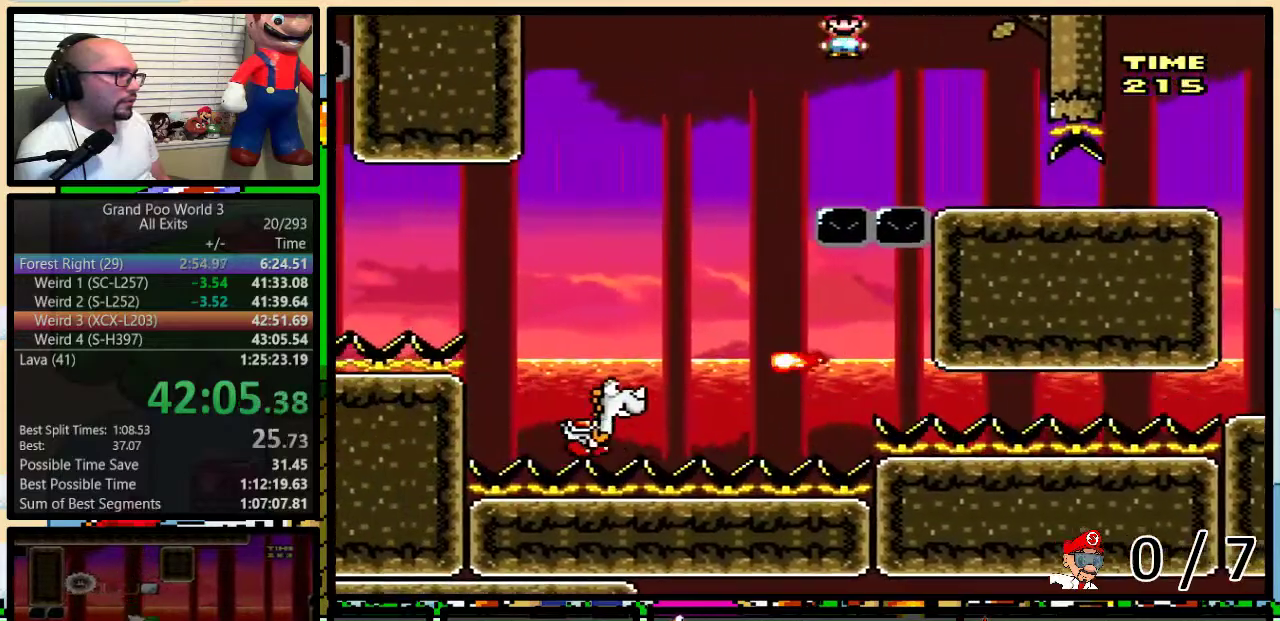
{"buttons": ["A", "X", "DPAD_RIGHT"], "events": [[417, "DPAD_LEFT", "up"], [417, "DPAD_RIGHT", "down"]]}
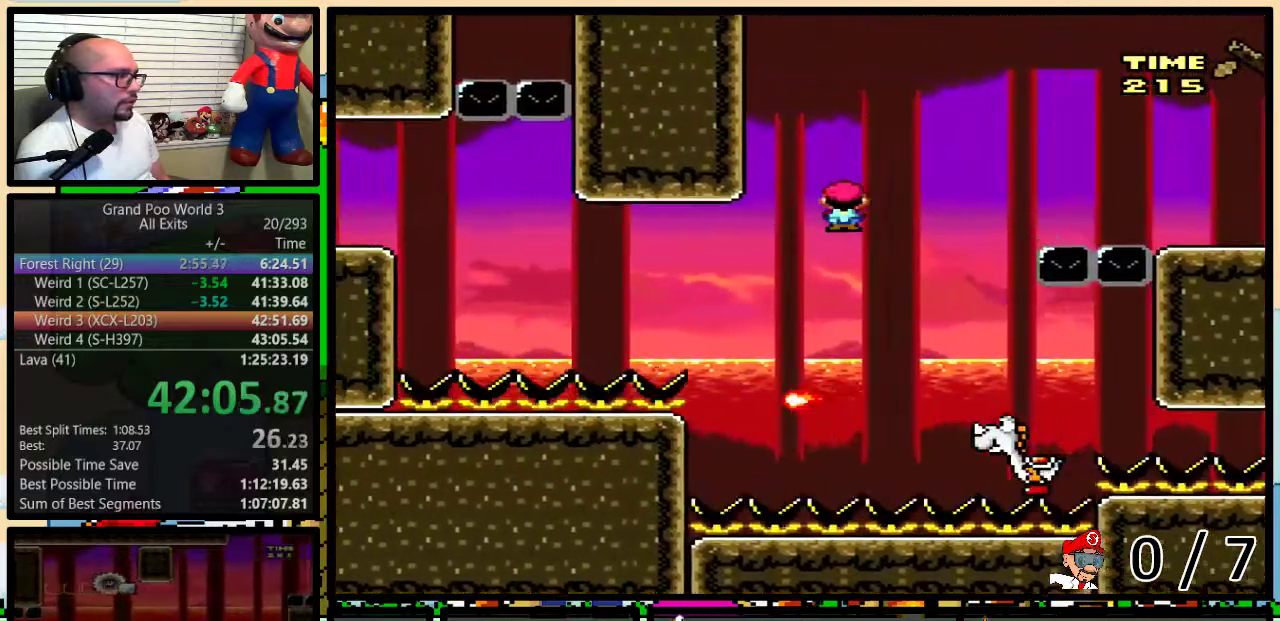
{"buttons": ["B", "X", "DPAD_LEFT"], "events": [[83, "DPAD_RIGHT", "up"], [117, "DPAD_LEFT", "down"], [367, "A", "up"], [483, "B", "down"]]}
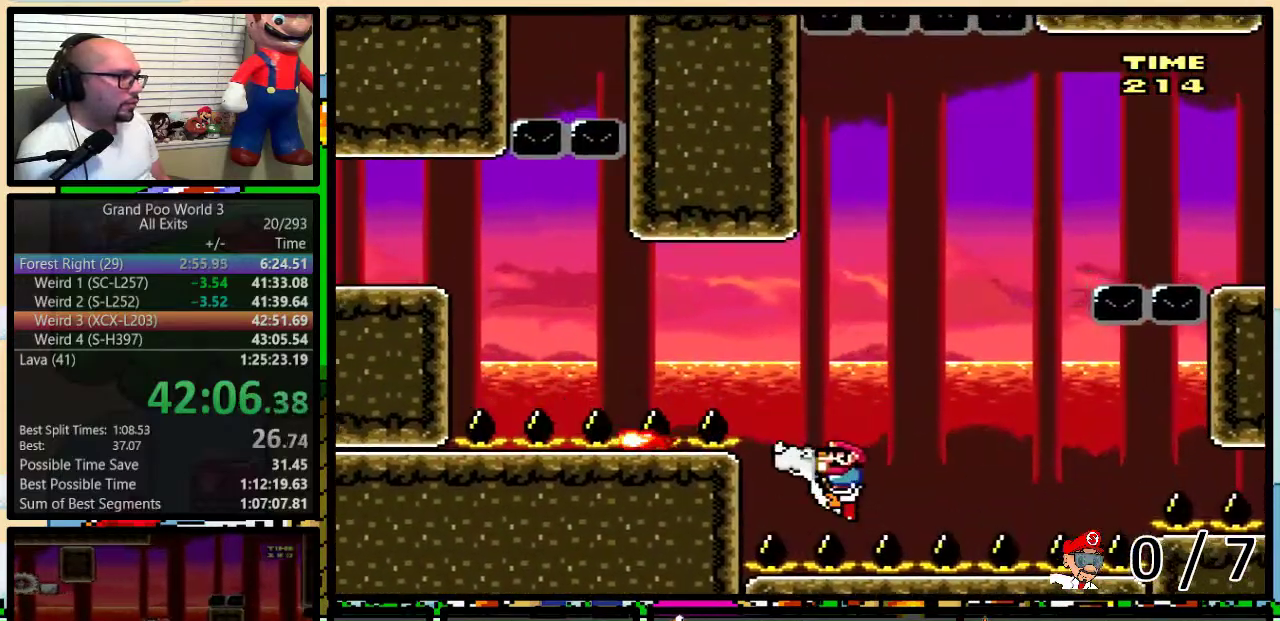
{"buttons": ["X", "DPAD_LEFT"], "events": [[233, "B", "up"]]}
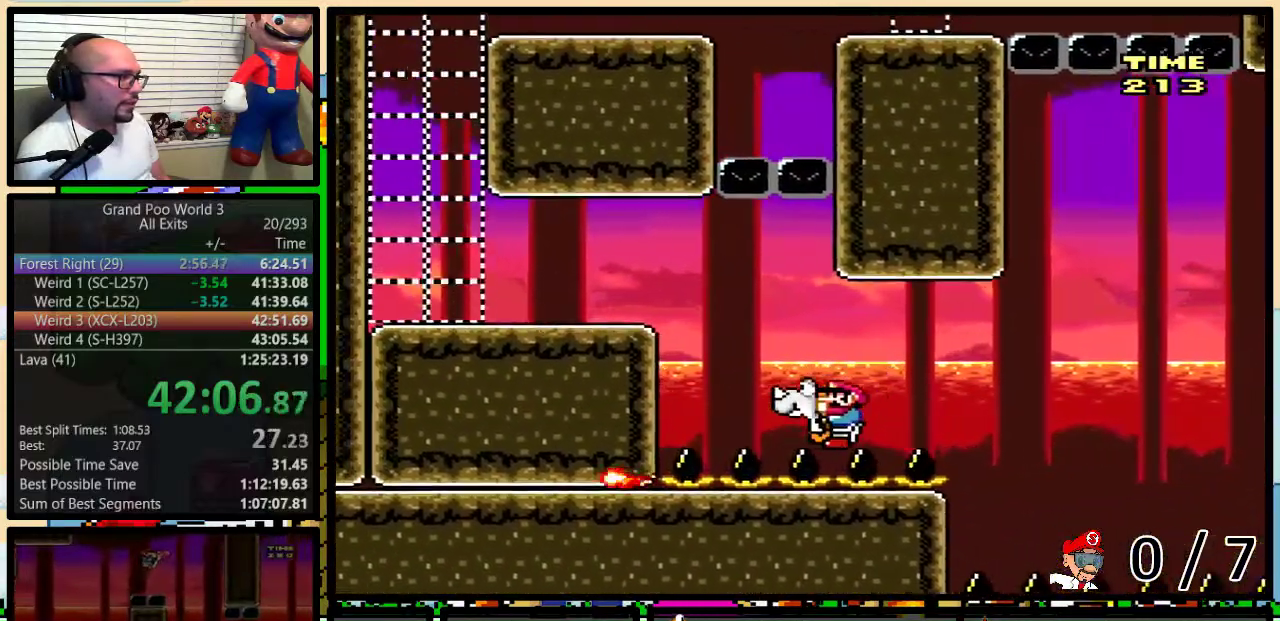
{"buttons": ["X", "DPAD_LEFT"], "events": [[67, "B", "down"], [150, "B", "up"], [233, "B", "down"], [367, "B", "up"]]}
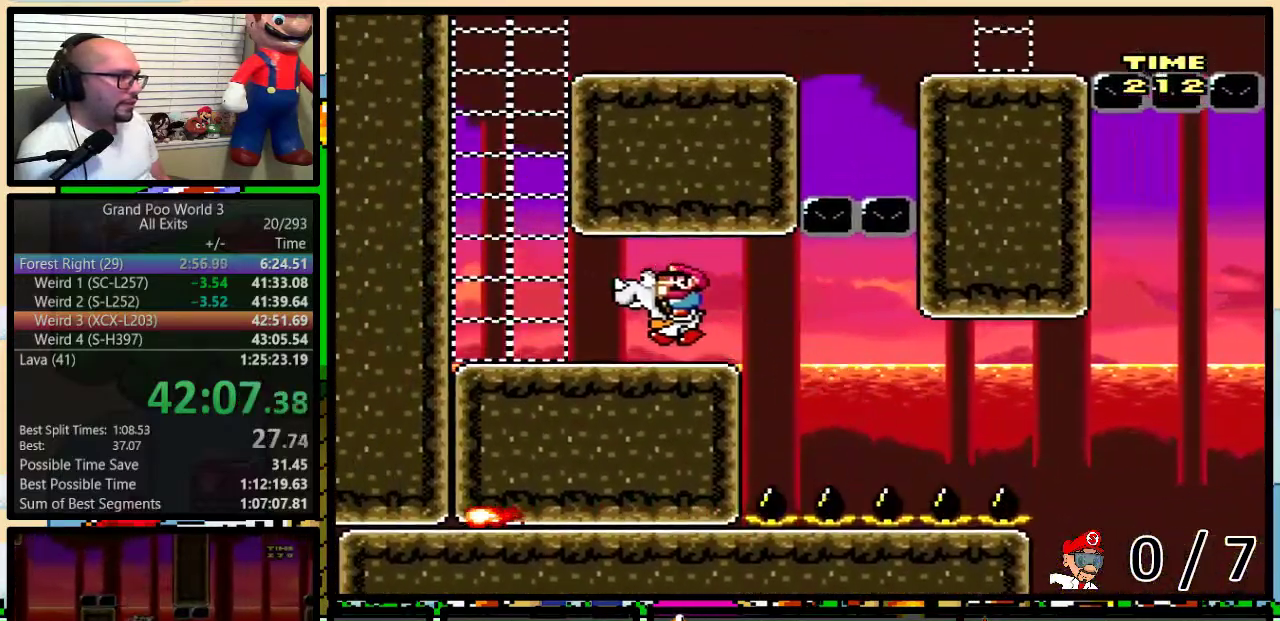
{"buttons": ["X"], "events": [[200, "B", "down"], [233, "DPAD_LEFT", "up"], [267, "DPAD_RIGHT", "down"], [317, "B", "up"], [483, "DPAD_RIGHT", "up"]]}